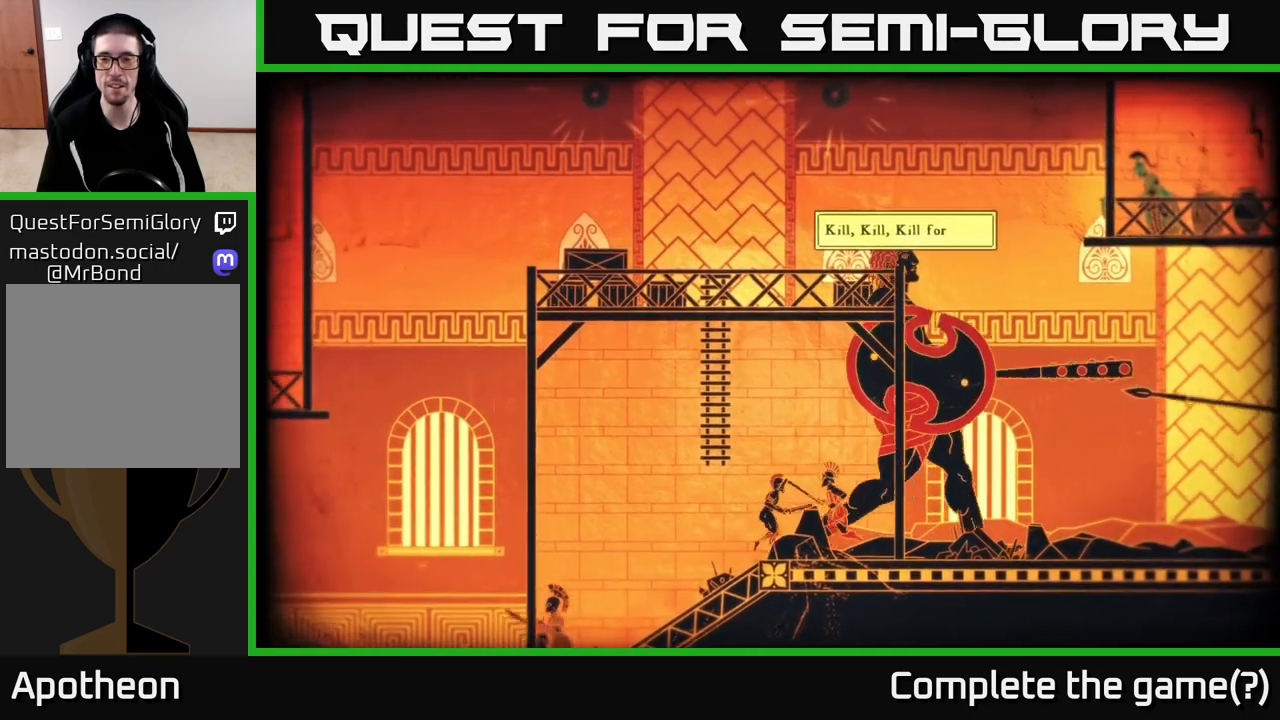
Gameplay with a controller (Xbox layout); each line is a JSON object with the inputs held at the frame after it. "events" lists button and stick changes between this image and that frame as [ms after this image, input, new state], when the widget could be followed in between.
{"buttons": [], "left_stick": "center", "right_stick": "up-right", "events": [[450, "right_stick", "up-right"]]}
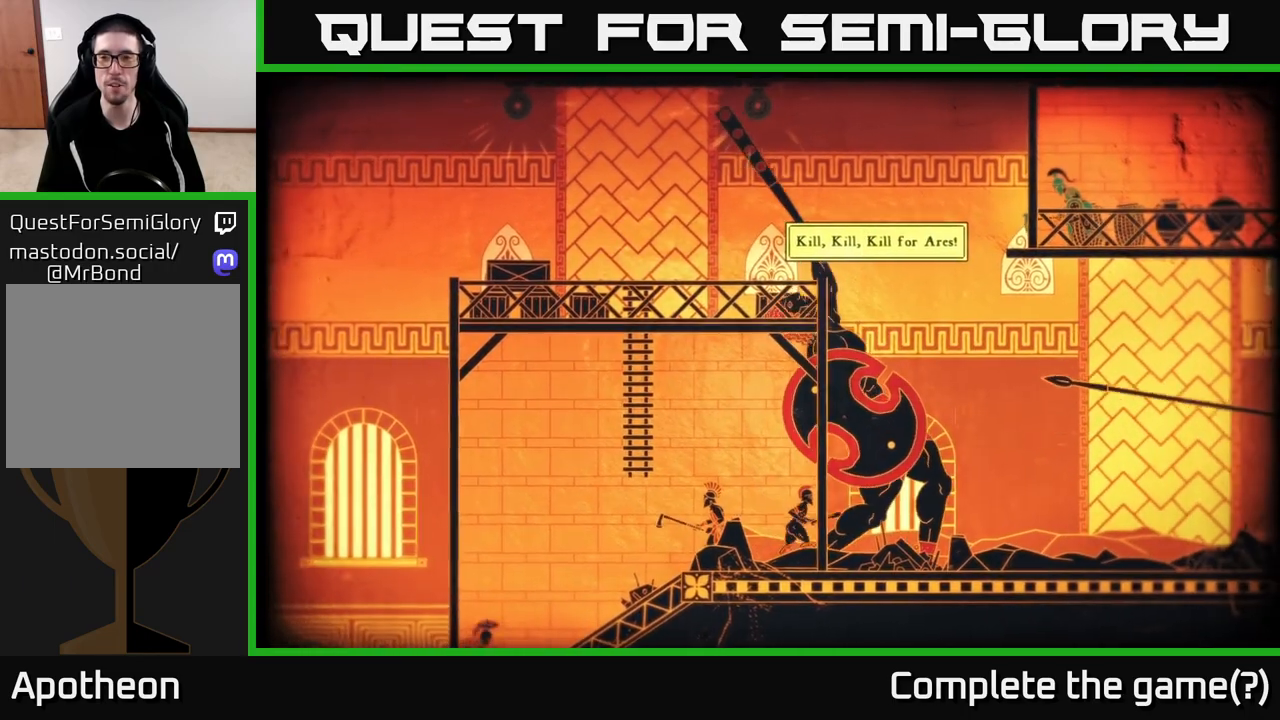
{"buttons": [], "left_stick": "center", "right_stick": "center", "events": [[450, "right_stick", "center"]]}
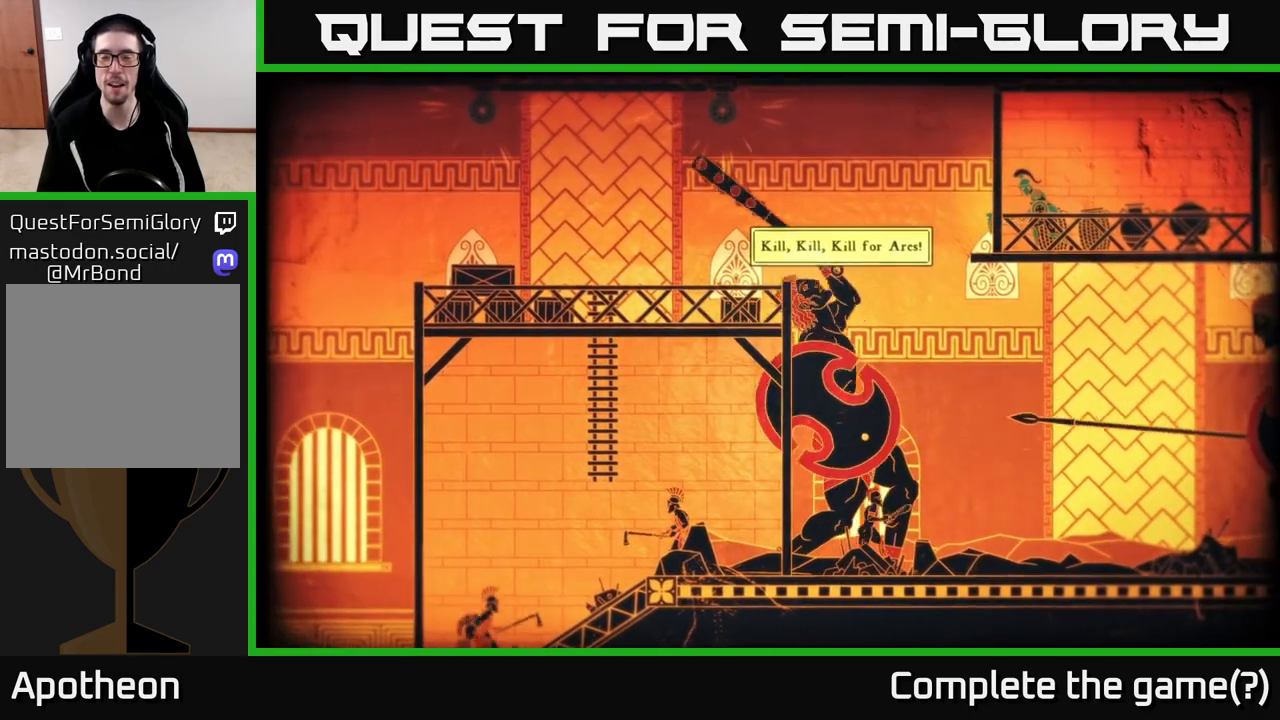
{"buttons": [], "left_stick": "right", "right_stick": "center", "events": [[100, "left_stick", "right"]]}
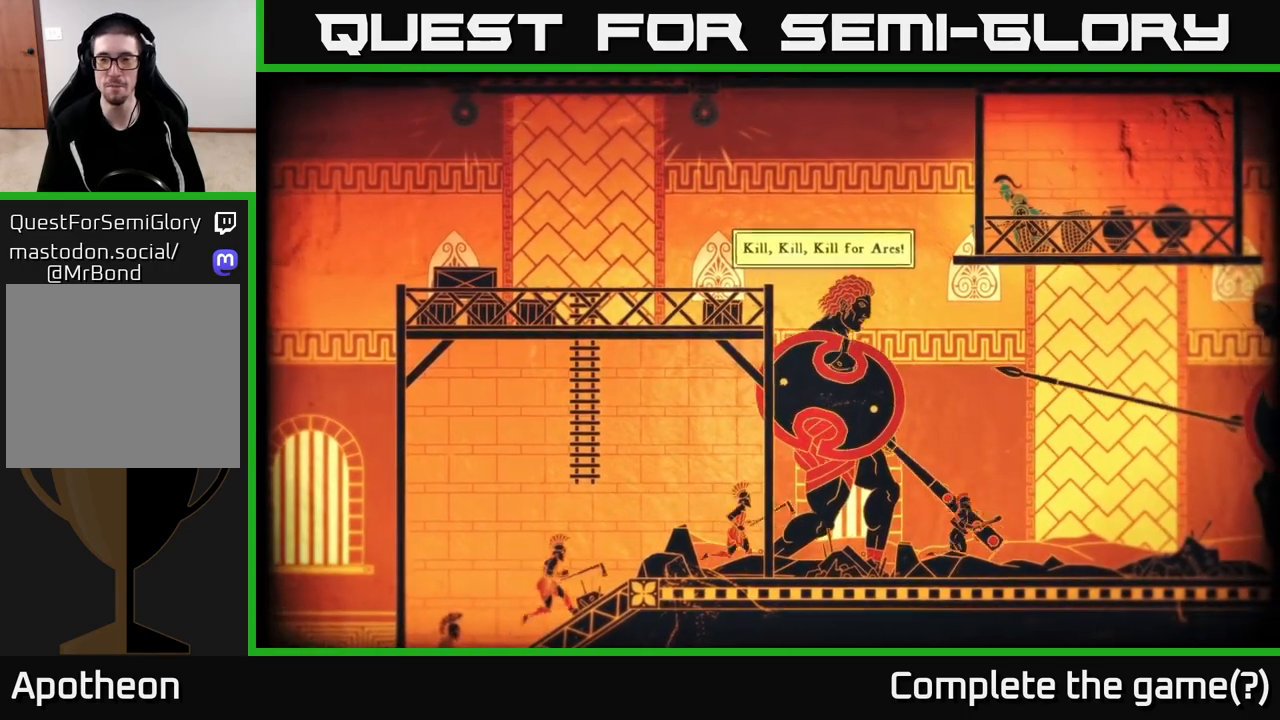
{"buttons": [], "left_stick": "right", "right_stick": "center", "events": [[67, "left_stick", "center"], [400, "left_stick", "right"]]}
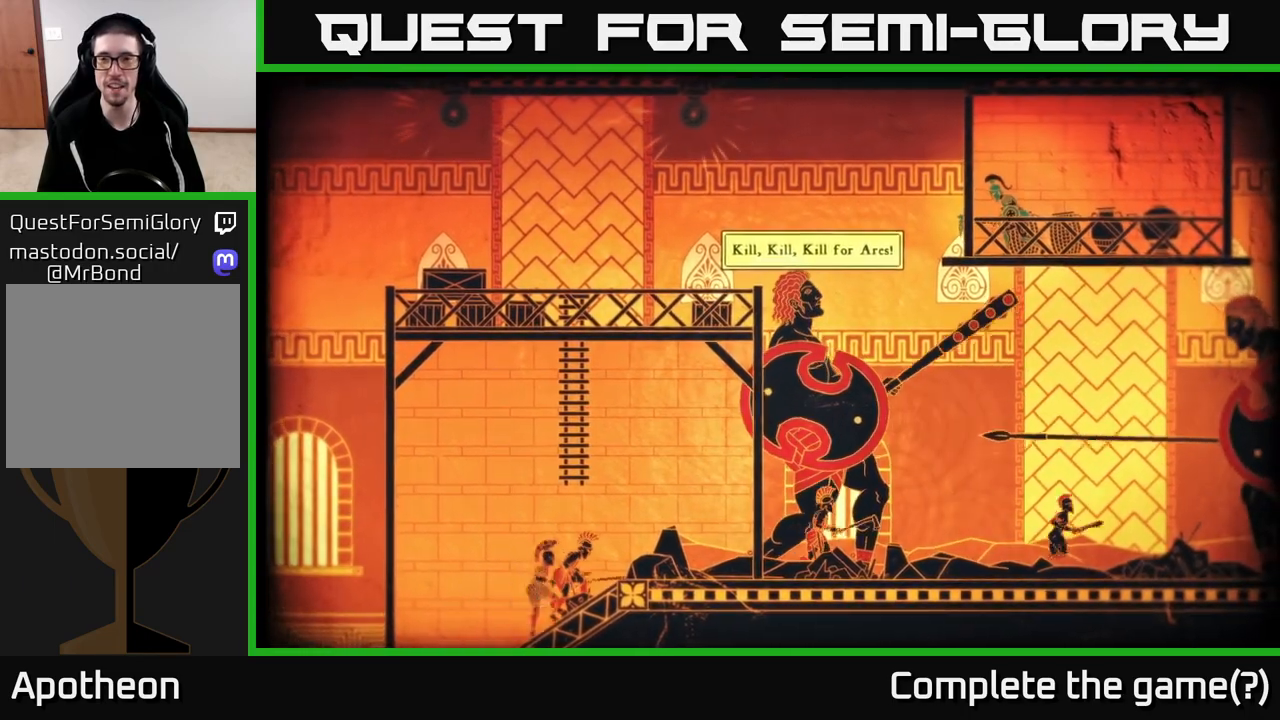
{"buttons": [], "left_stick": "right", "right_stick": "center", "events": [[67, "left_stick", "center"], [467, "left_stick", "right"]]}
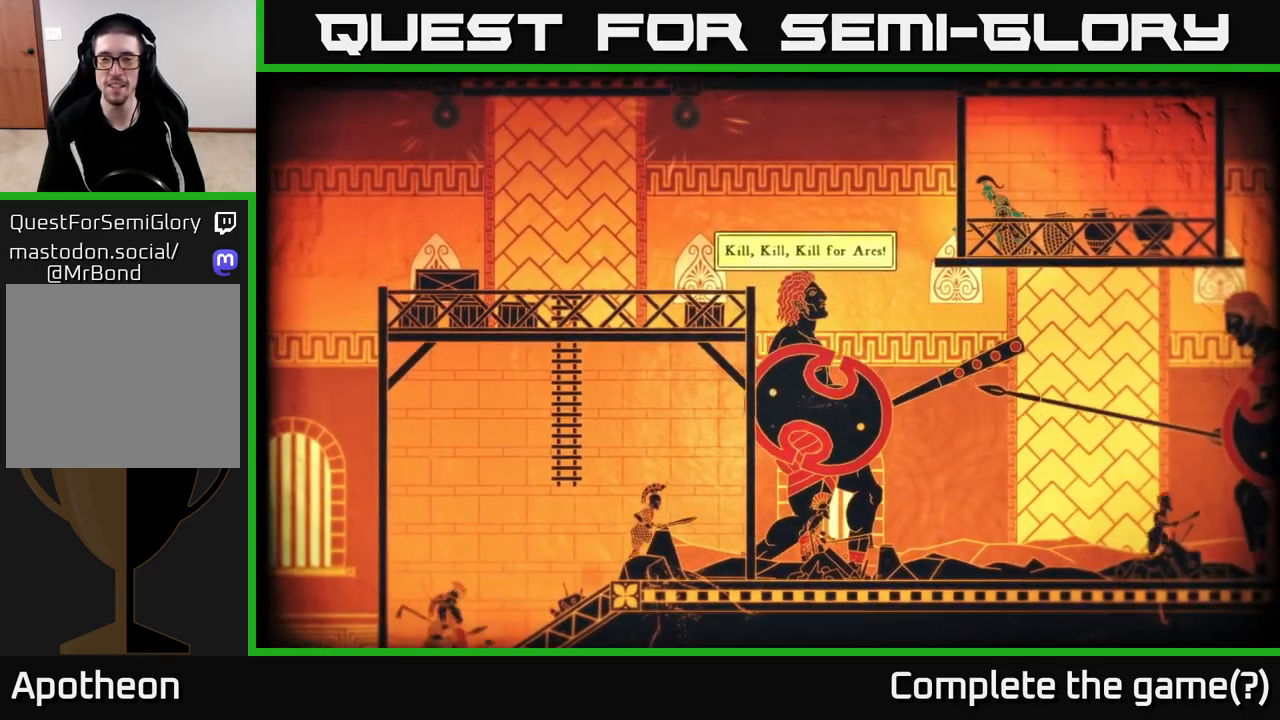
{"buttons": [], "left_stick": "right", "right_stick": "center", "events": []}
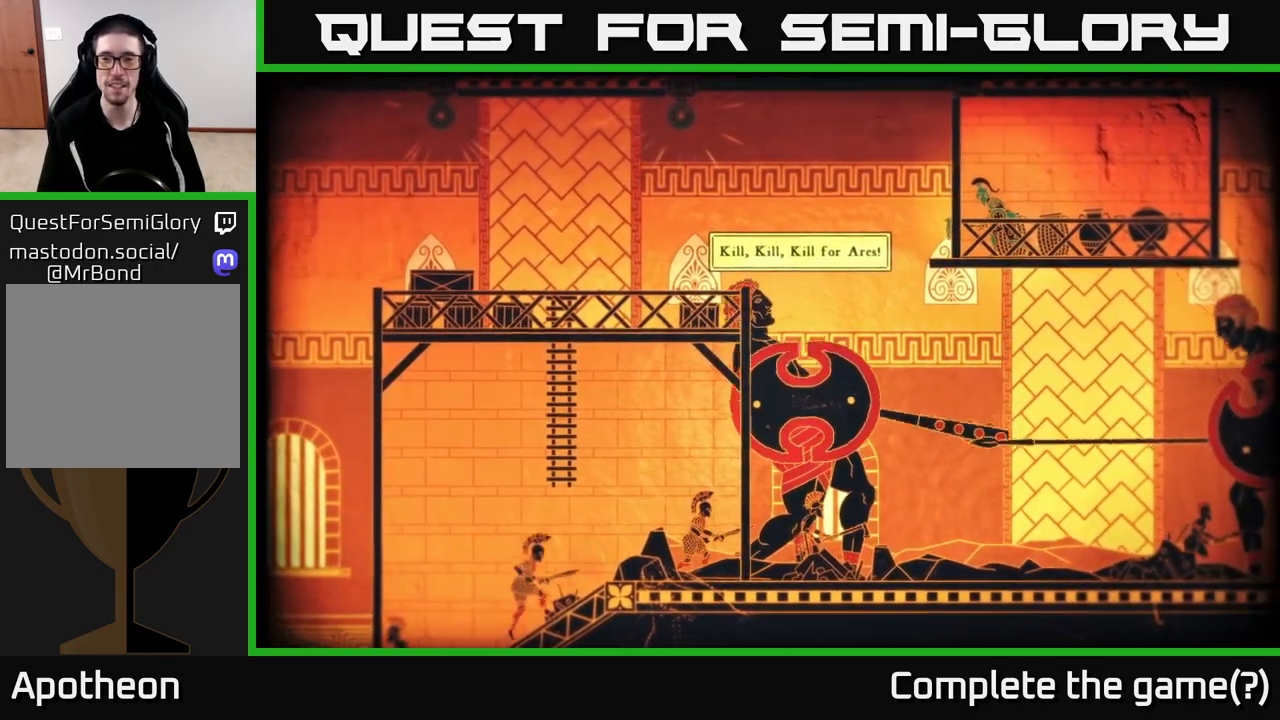
{"buttons": [], "left_stick": "right", "right_stick": "center", "events": [[67, "left_stick", "center"], [300, "left_stick", "right"]]}
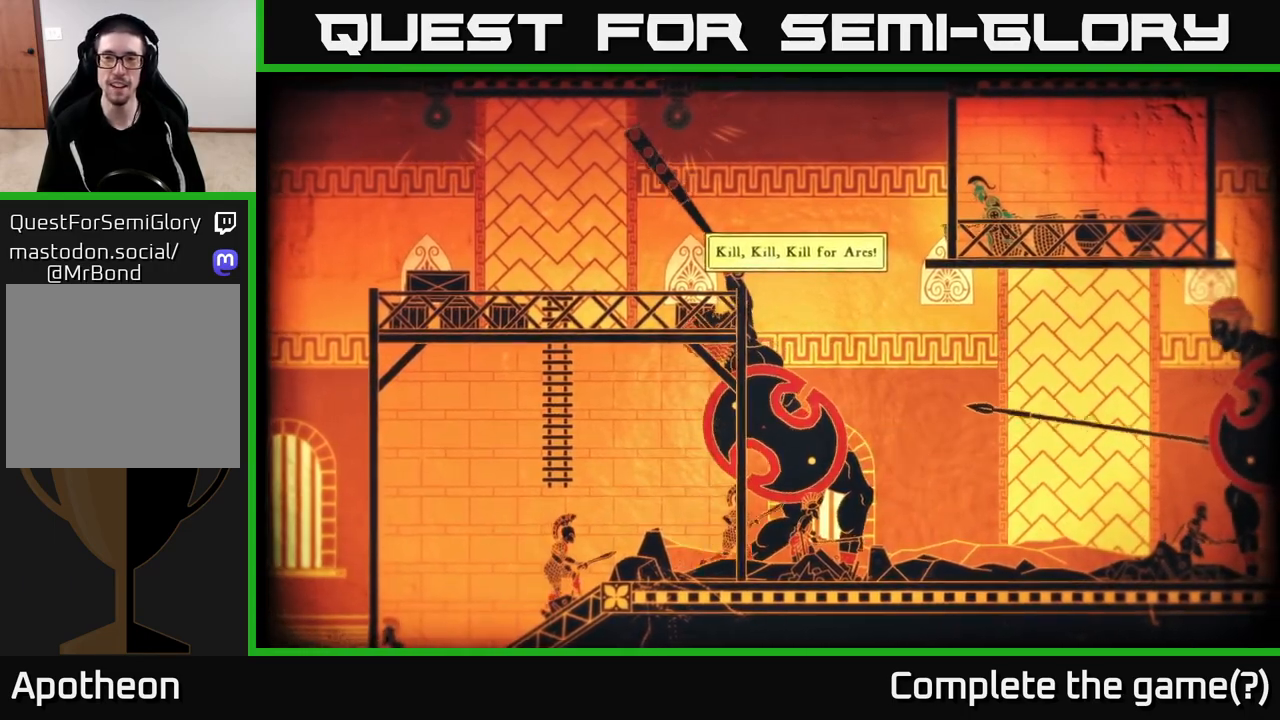
{"buttons": [], "left_stick": "right", "right_stick": "center", "events": [[50, "left_stick", "center"], [283, "left_stick", "right"]]}
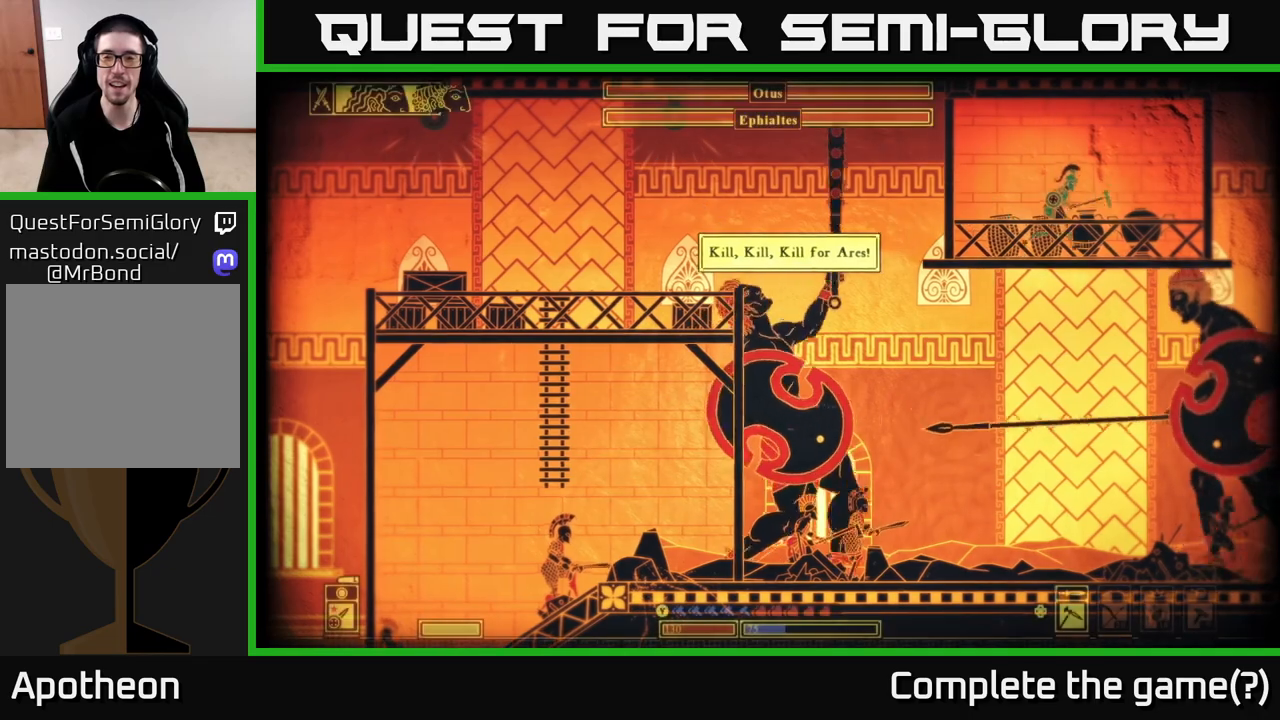
{"buttons": [], "left_stick": "right", "right_stick": "center", "events": [[50, "left_stick", "center"], [217, "DPAD_RIGHT", "down"], [333, "DPAD_RIGHT", "up"], [367, "left_stick", "right"]]}
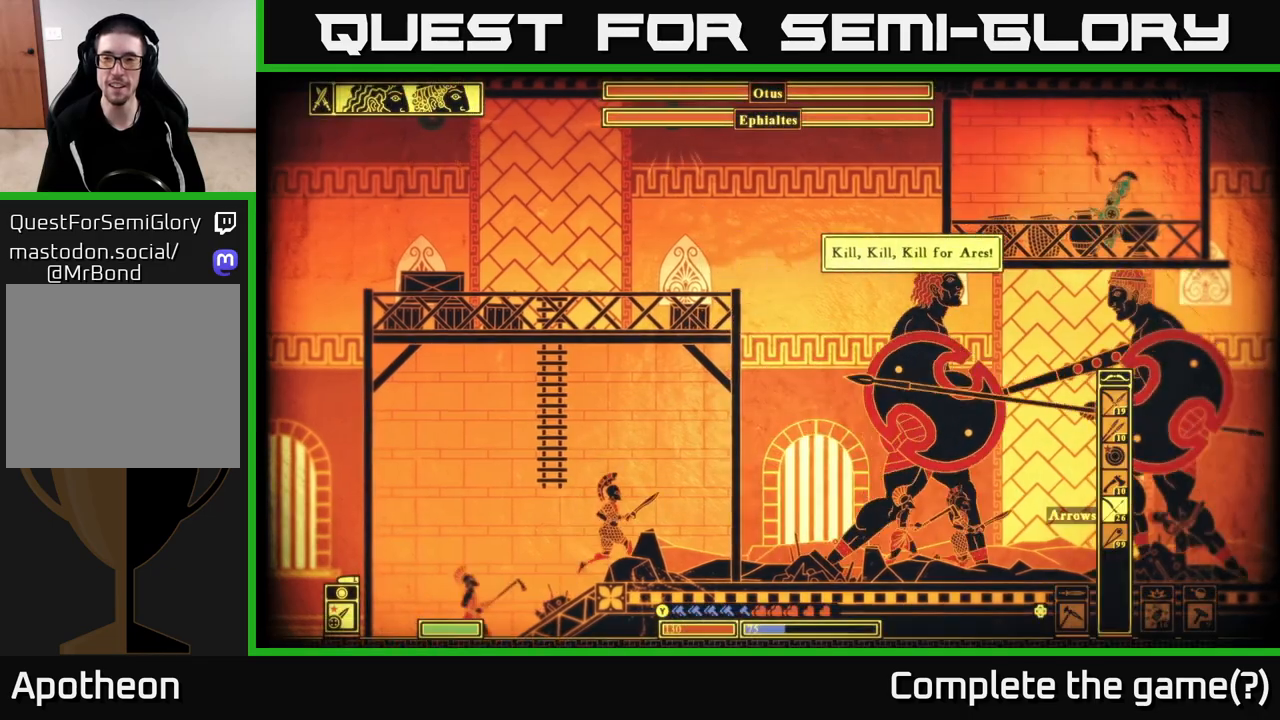
{"buttons": ["A"], "left_stick": "left", "right_stick": "center", "events": [[17, "left_stick", "left"], [500, "A", "down"]]}
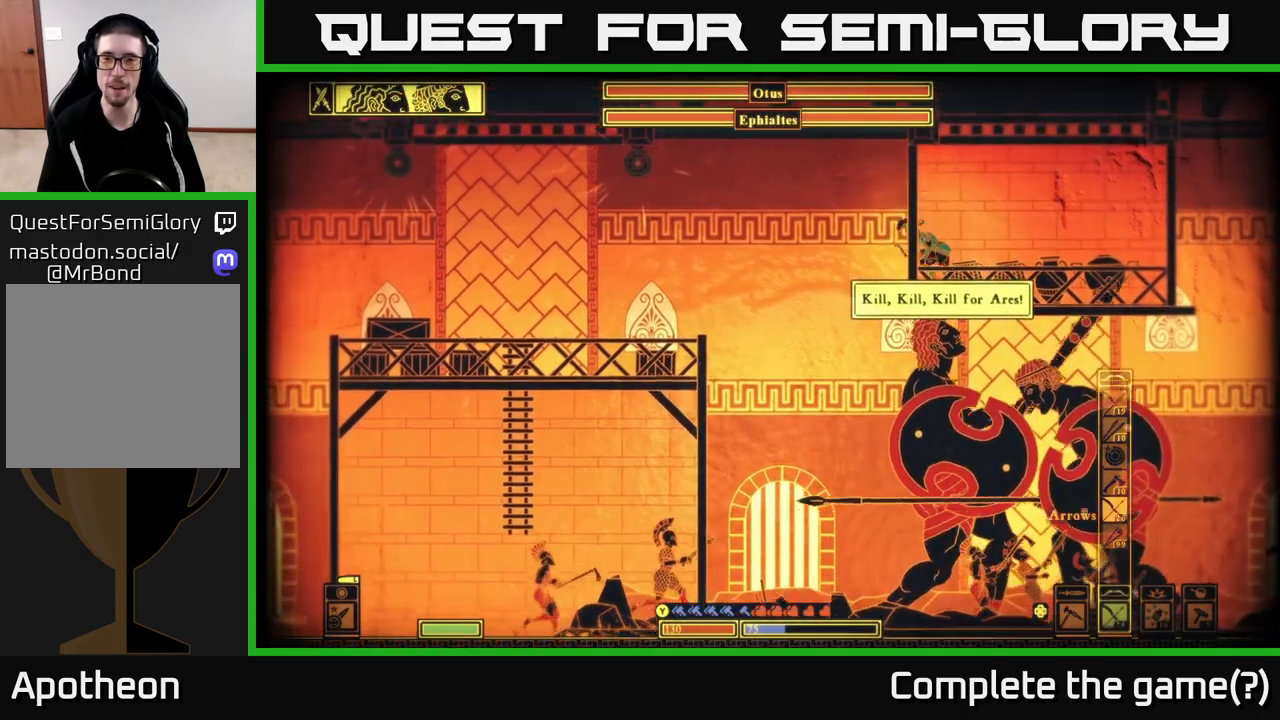
{"buttons": ["B"], "left_stick": "left", "right_stick": "center", "events": [[350, "A", "up"], [467, "B", "down"]]}
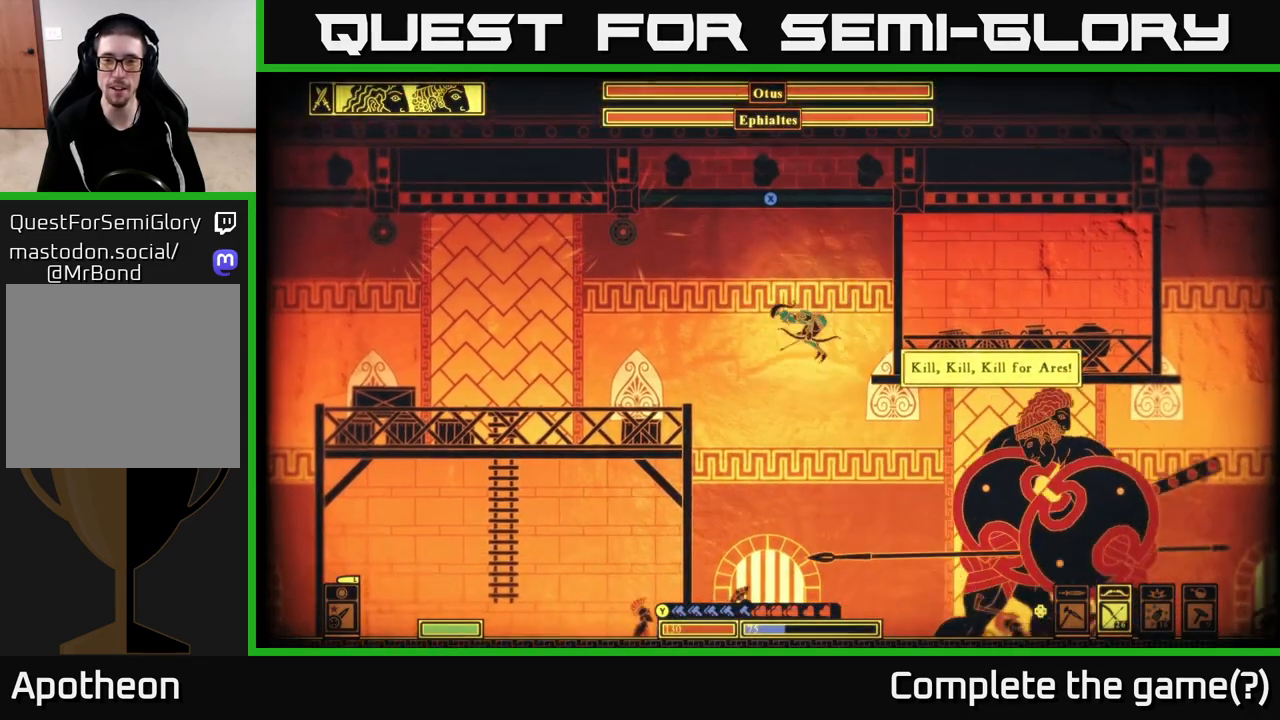
{"buttons": [], "left_stick": "left", "right_stick": "center", "events": [[133, "B", "up"]]}
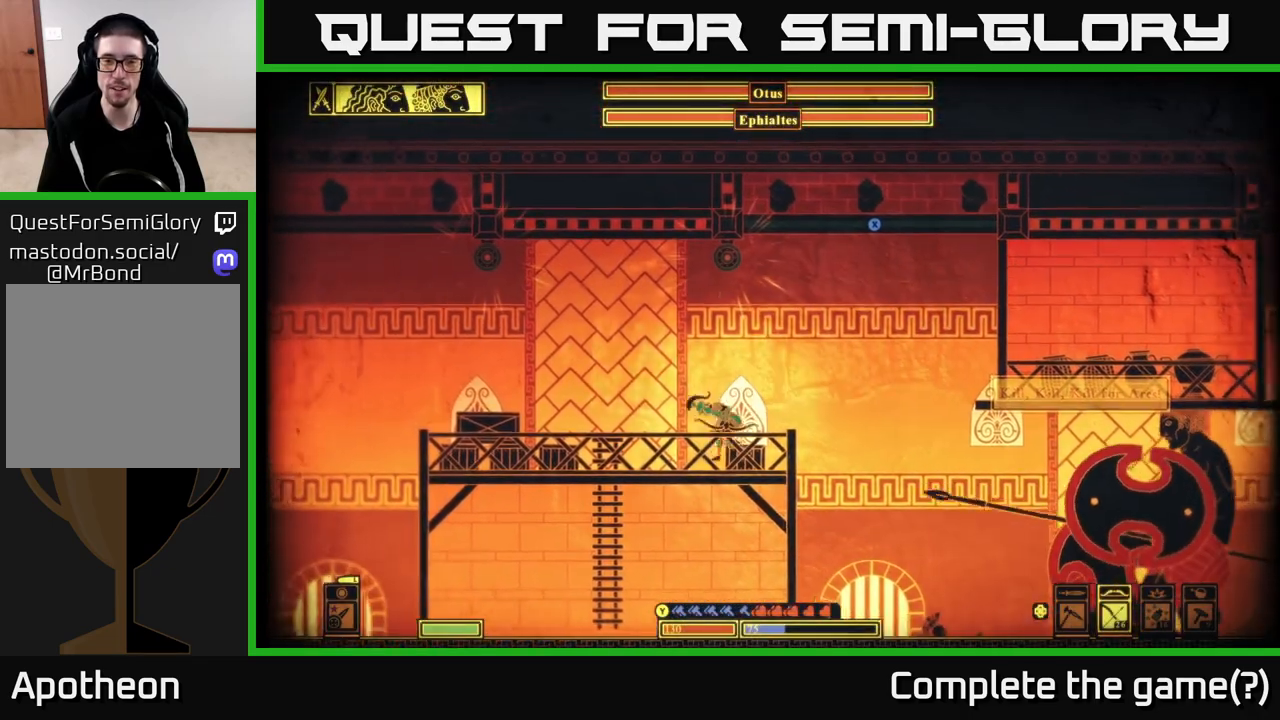
{"buttons": [], "left_stick": "left", "right_stick": "up-right", "events": [[233, "right_stick", "up-right"]]}
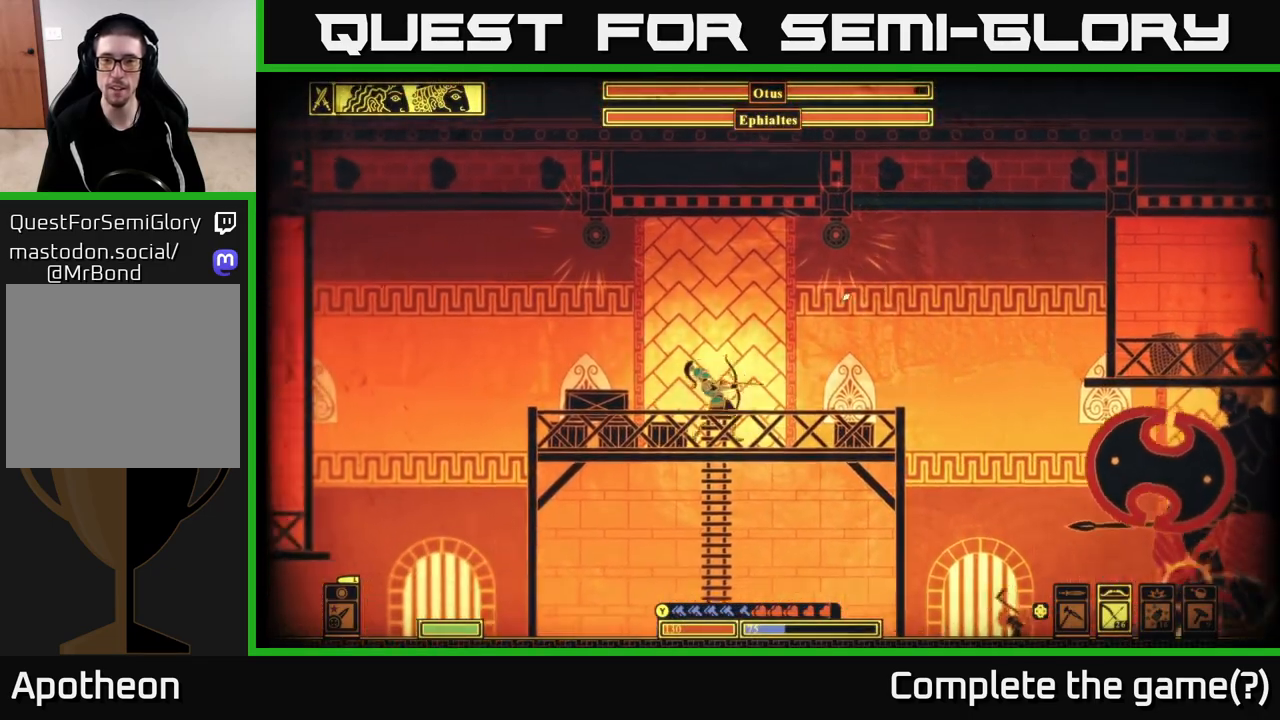
{"buttons": ["R2"], "left_stick": "center", "right_stick": "up-right", "events": [[50, "R2", "down"], [83, "left_stick", "center"]]}
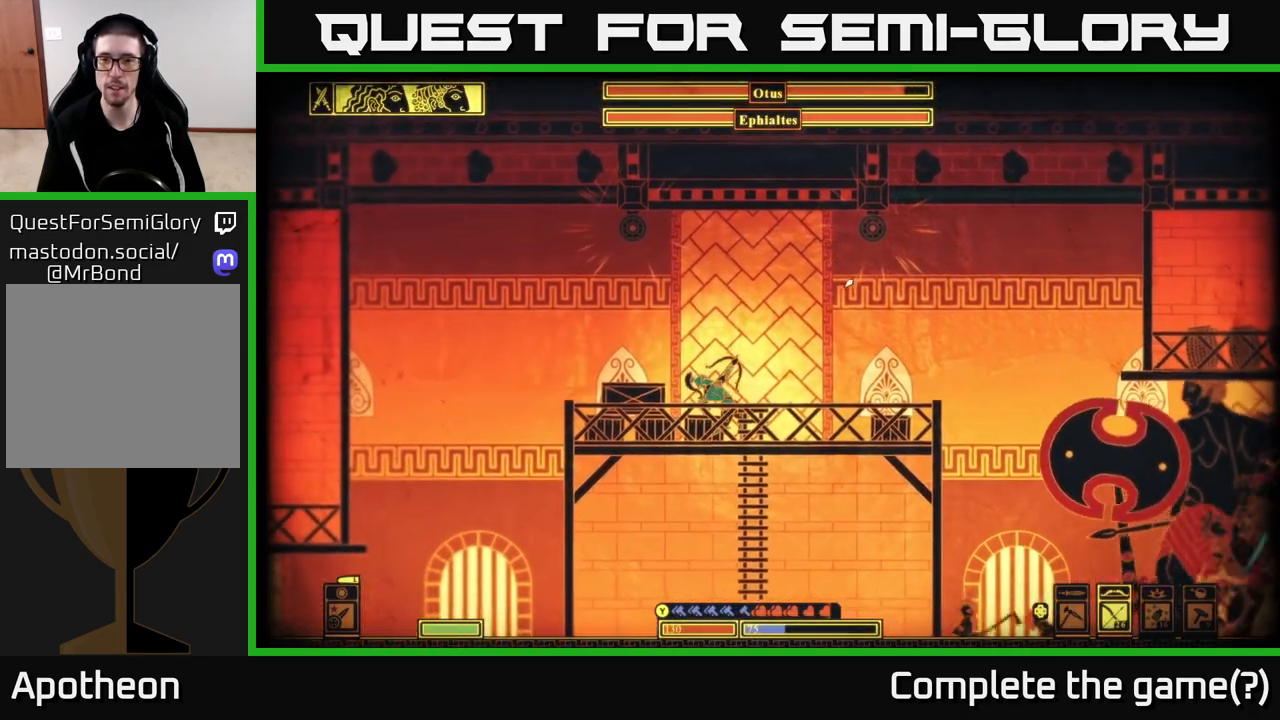
{"buttons": ["R2"], "left_stick": "center", "right_stick": "up-right", "events": [[33, "left_stick", "left"], [167, "left_stick", "center"]]}
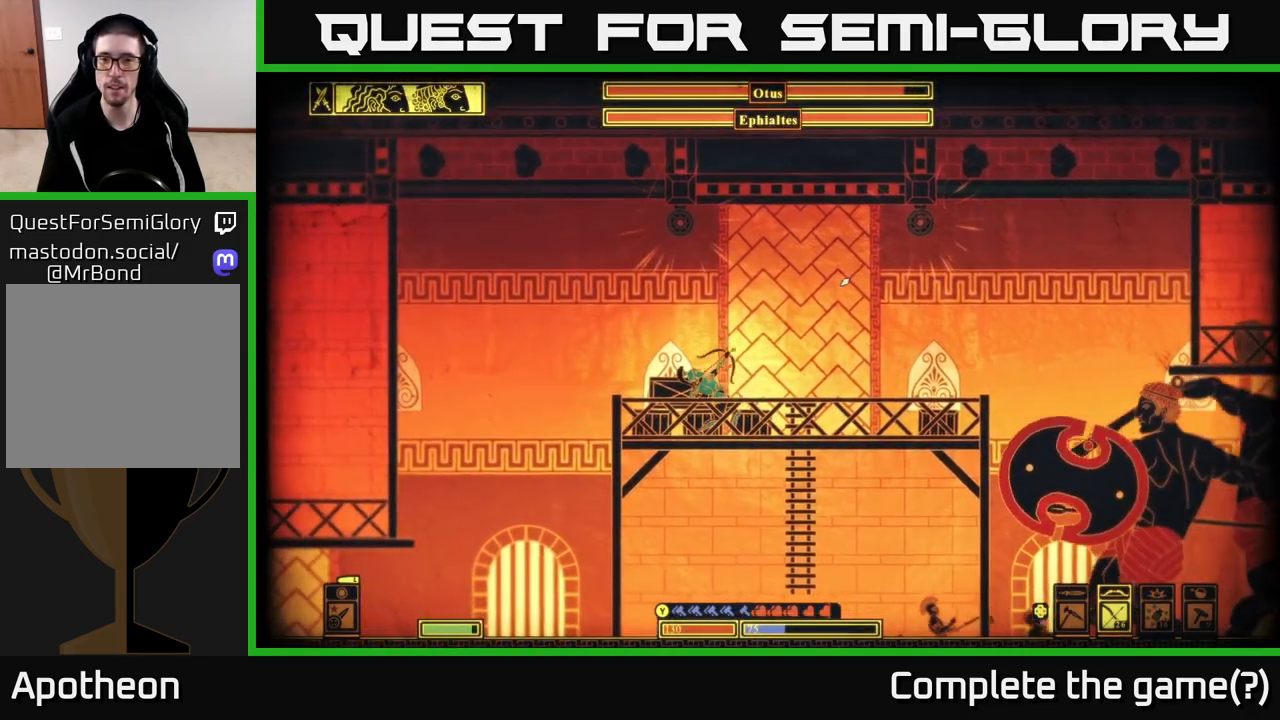
{"buttons": [], "left_stick": "center", "right_stick": "up-right", "events": [[17, "R2", "up"], [83, "left_stick", "down-left"], [283, "left_stick", "center"]]}
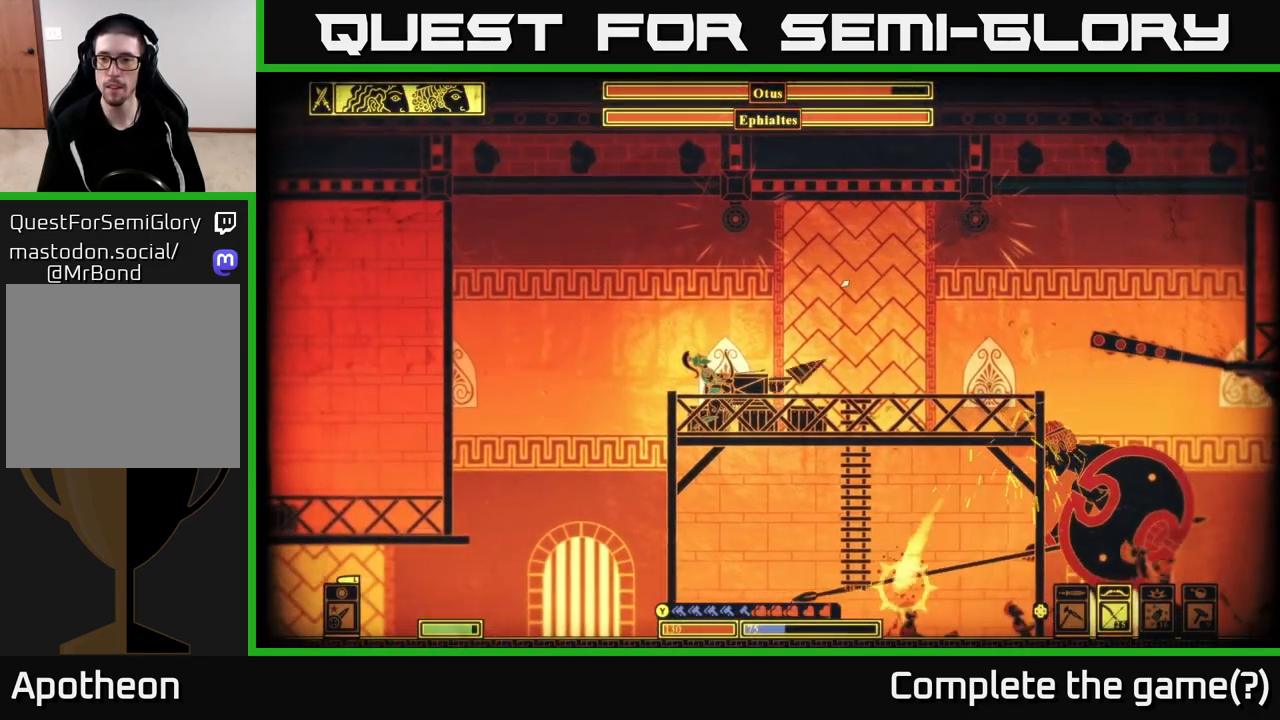
{"buttons": [], "left_stick": "center", "right_stick": "up-right", "events": []}
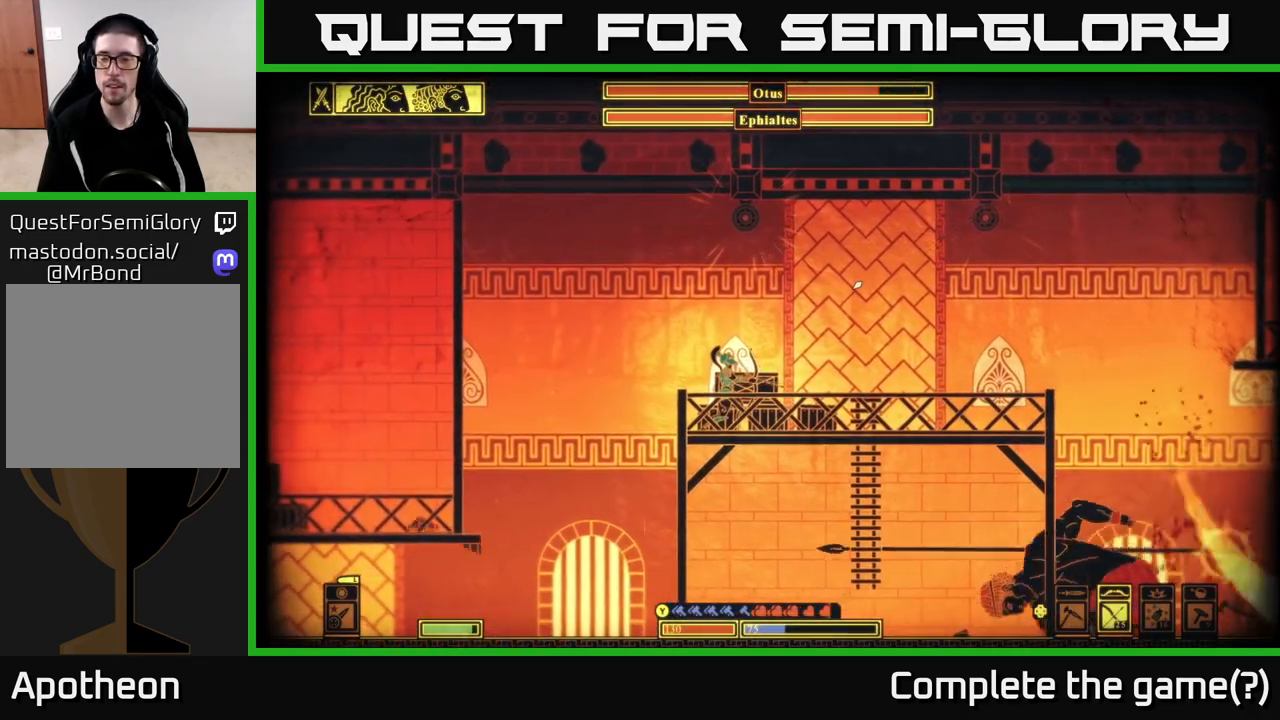
{"buttons": [], "left_stick": "right", "right_stick": "up-right", "events": [[400, "left_stick", "right"]]}
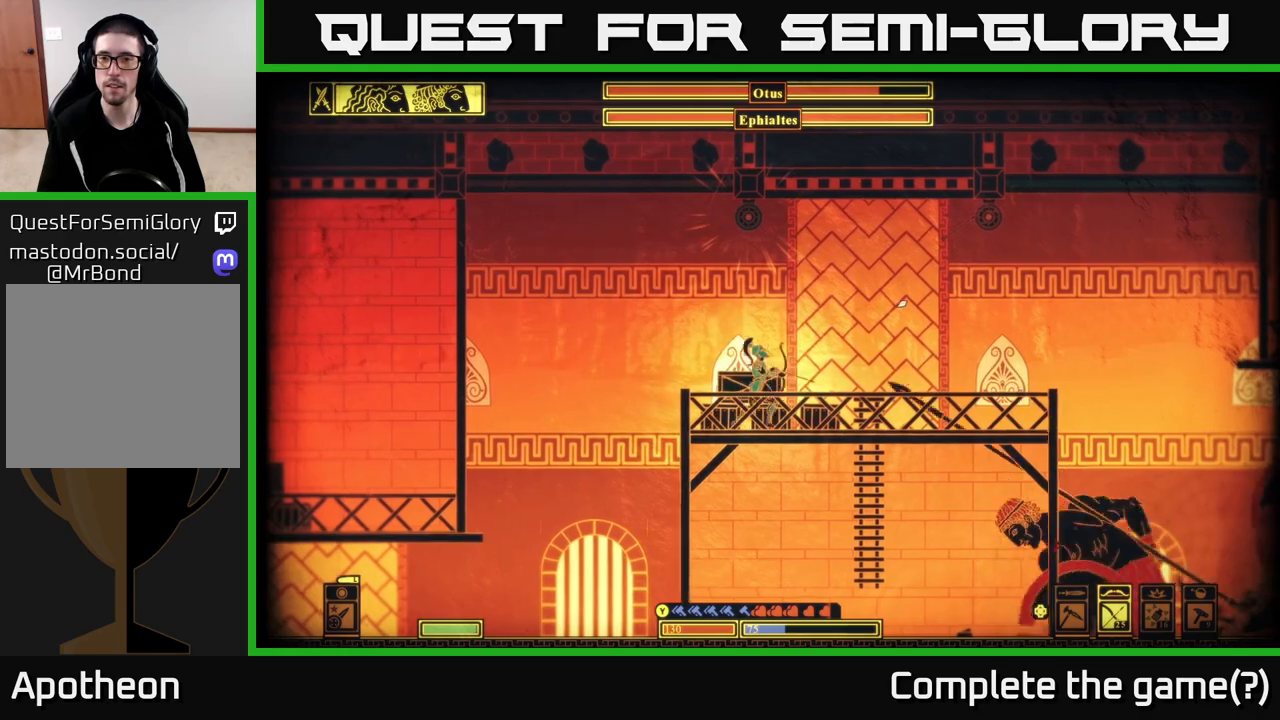
{"buttons": ["R2"], "left_stick": "right", "right_stick": "up-right", "events": [[233, "R2", "down"]]}